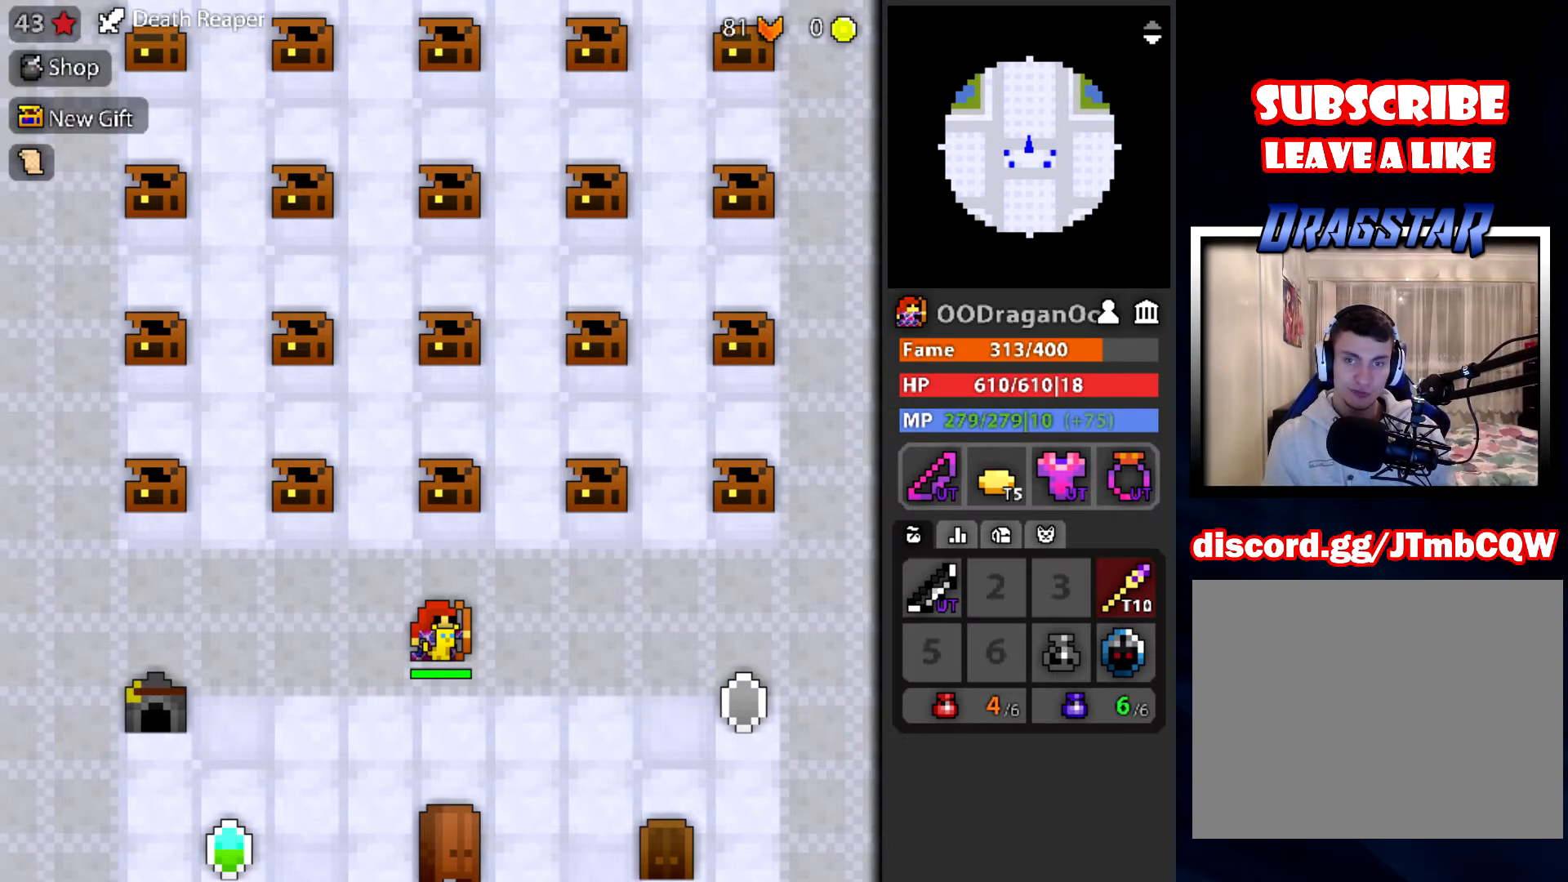
Gameplay with keyboard and mouse; each line is a JSON object with the keys and mouse buttons held at the frame after it. "events" lists presses ("down") and releases ("up") of "a", "ctrl", "d", "e", "f", "q", "r", "s", "shift", "space", "tab", "w", "mouse_left", "mouse_wheel" and "mouse_right" between this image and that frame as [ms after this image, input, new state], when the widget could be followed in between. "mouse_left", "mouse_wheel", "mouse_right" = the "left", "wheel", "right" buttons of the "mouse" list. No other keys are recorded. "wheel" means that the mouse wheel is clicked or scrolled. Mouse movement is not recorded.
{"keys": [], "mouse": [], "events": [[33, "a", "down"], [400, "a", "up"]]}
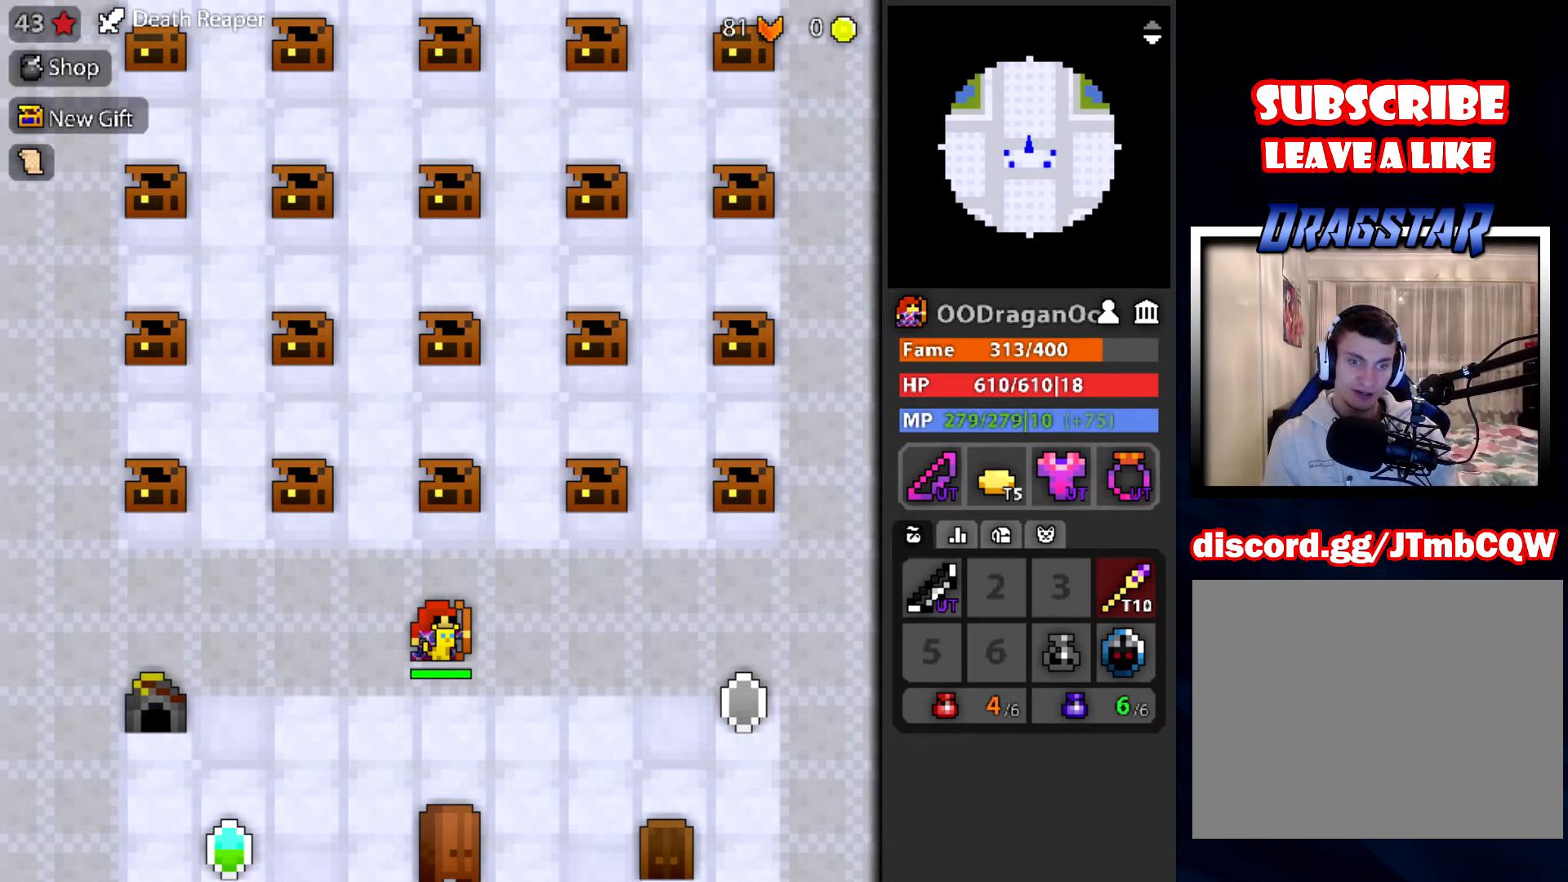
{"keys": [], "mouse": [], "events": []}
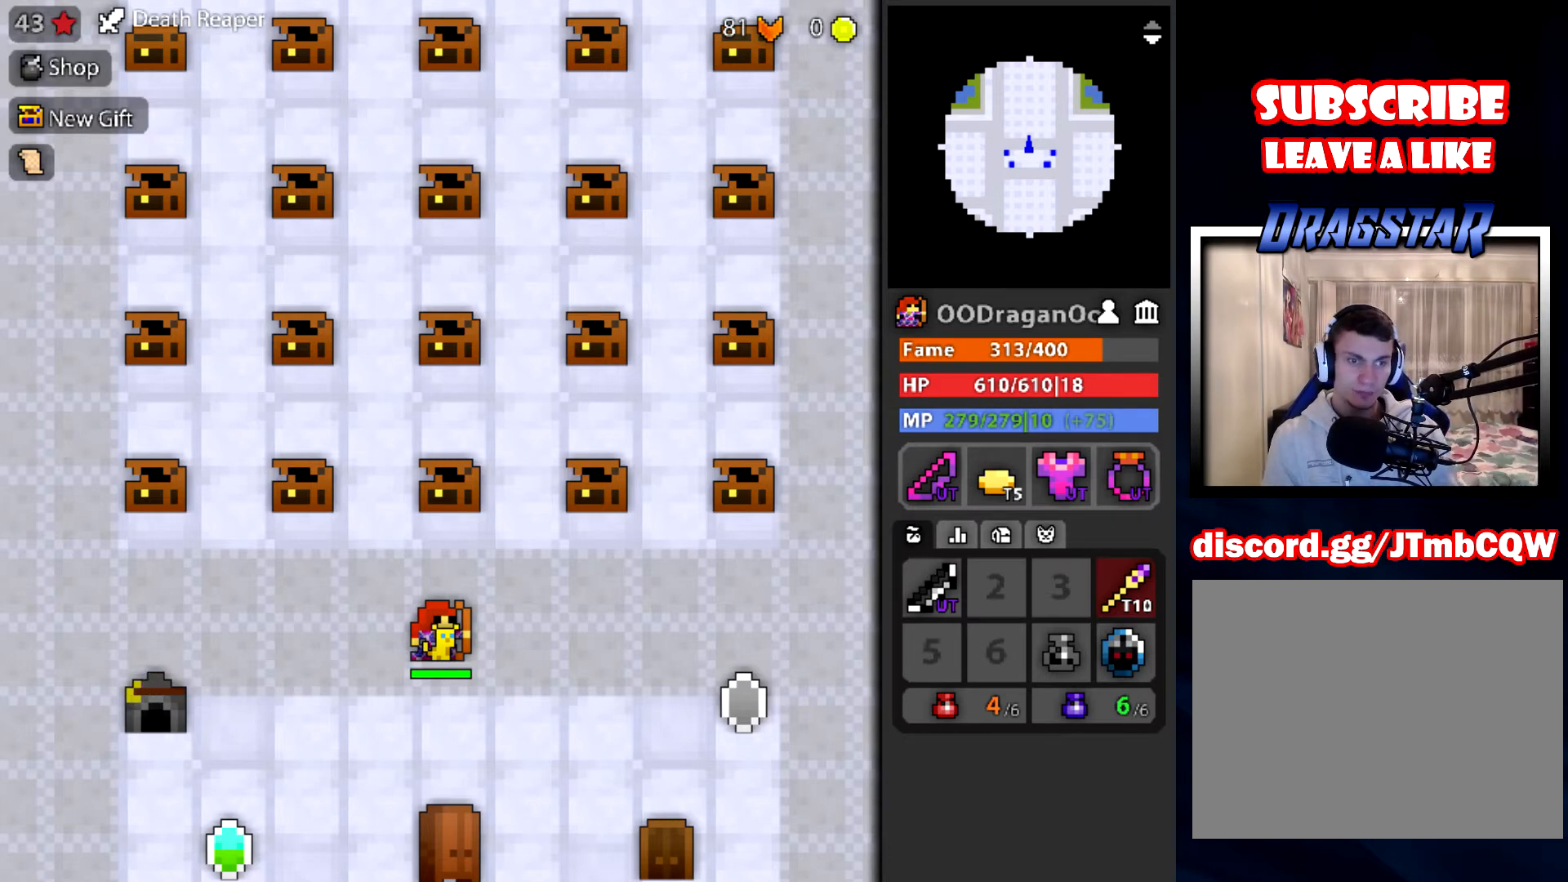
{"keys": [], "mouse": [], "events": []}
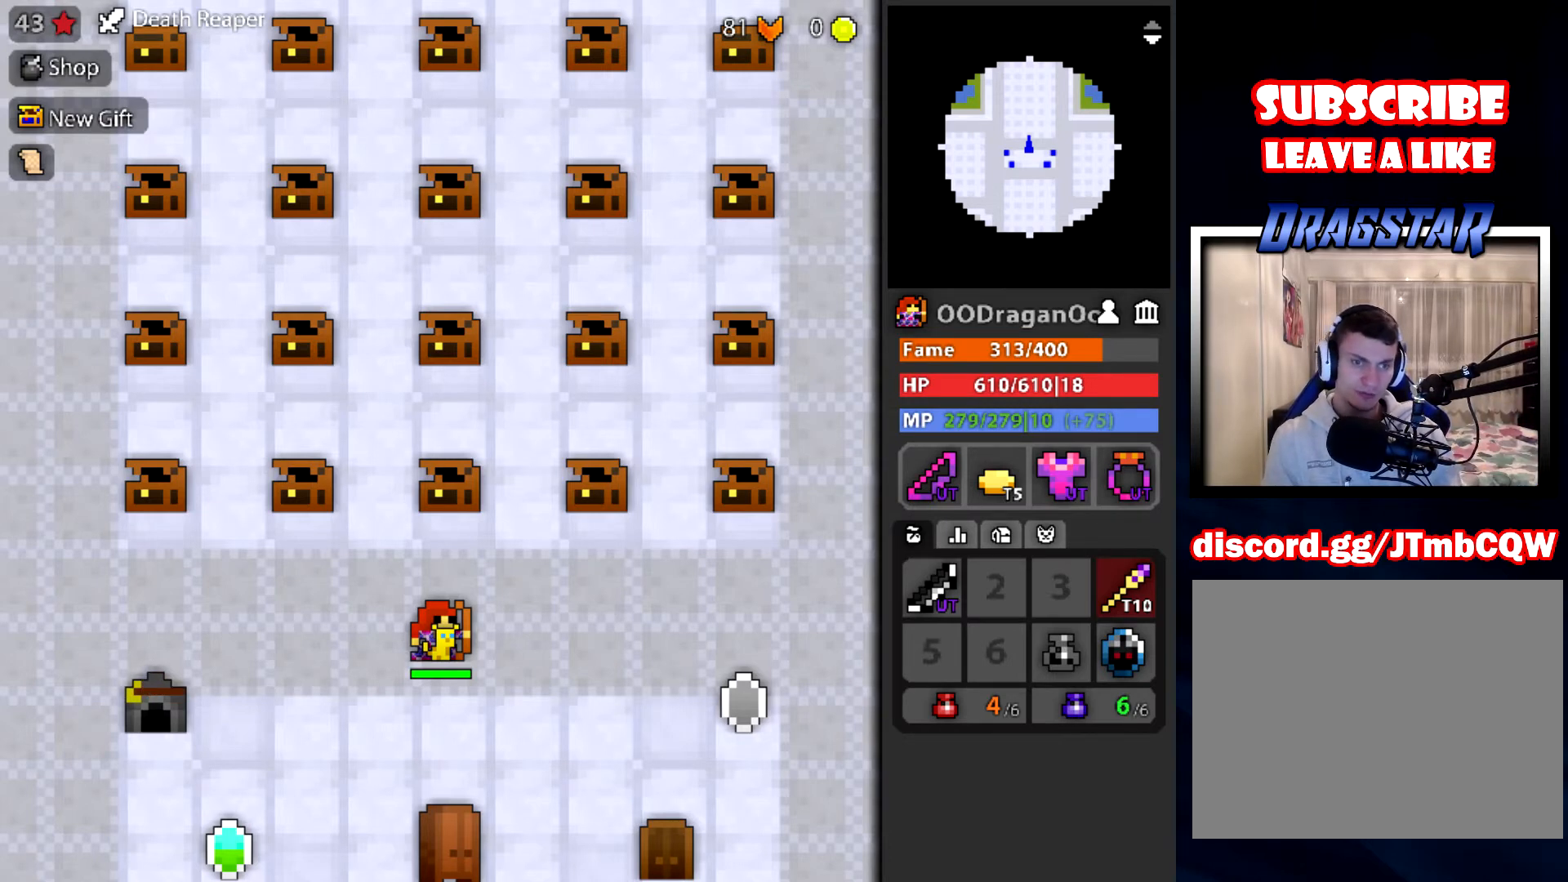
{"keys": [], "mouse": [], "events": [[334, "mouse_left", "down"], [434, "mouse_left", "up"]]}
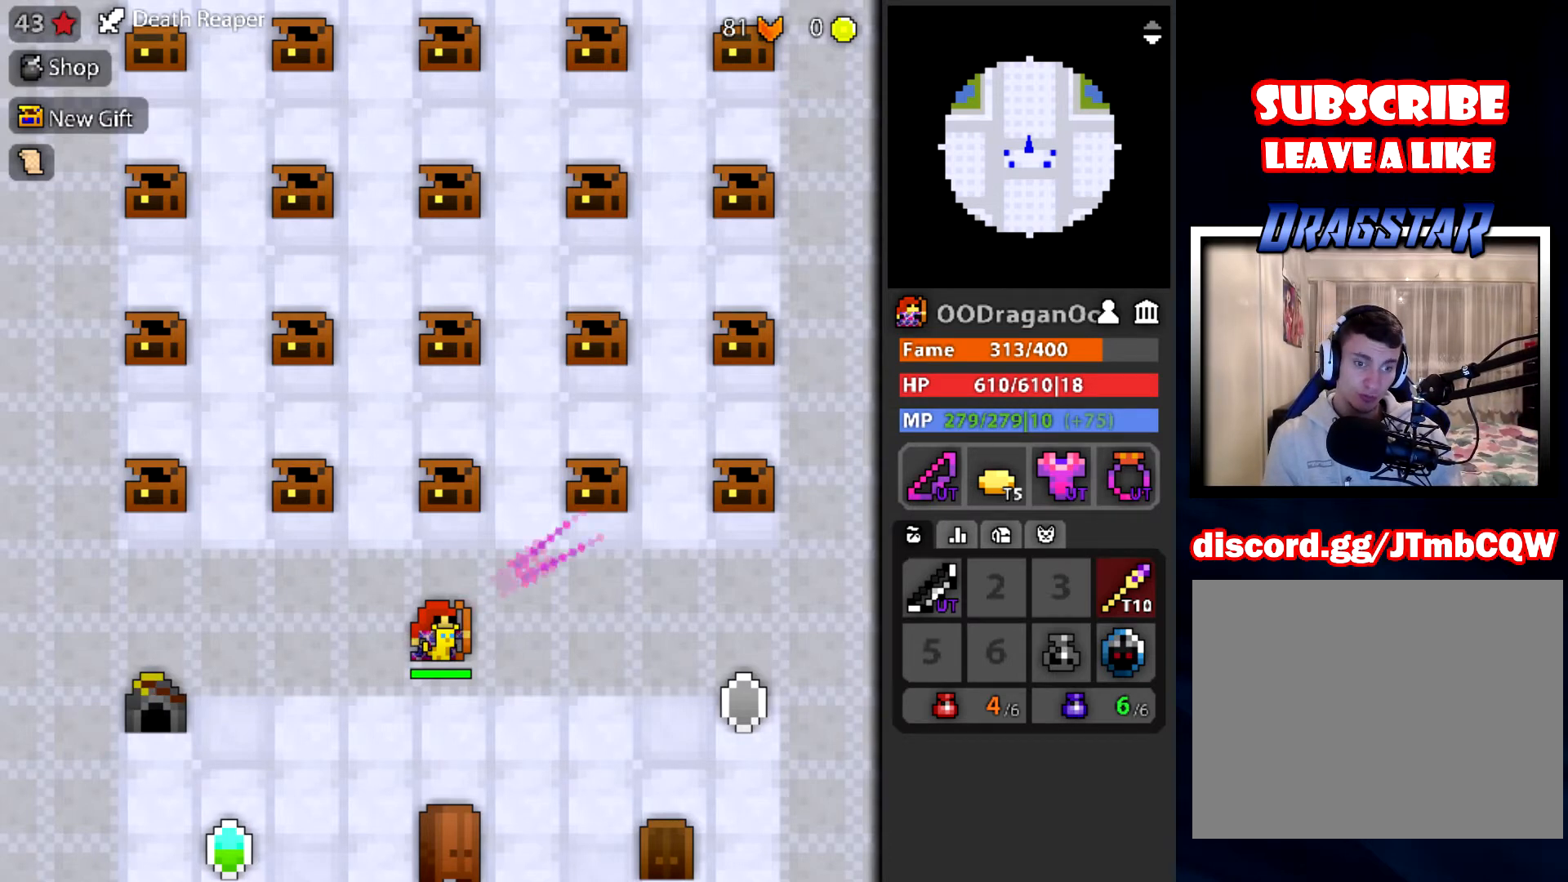
{"keys": [], "mouse": [], "events": [[100, "a", "down"], [367, "a", "up"]]}